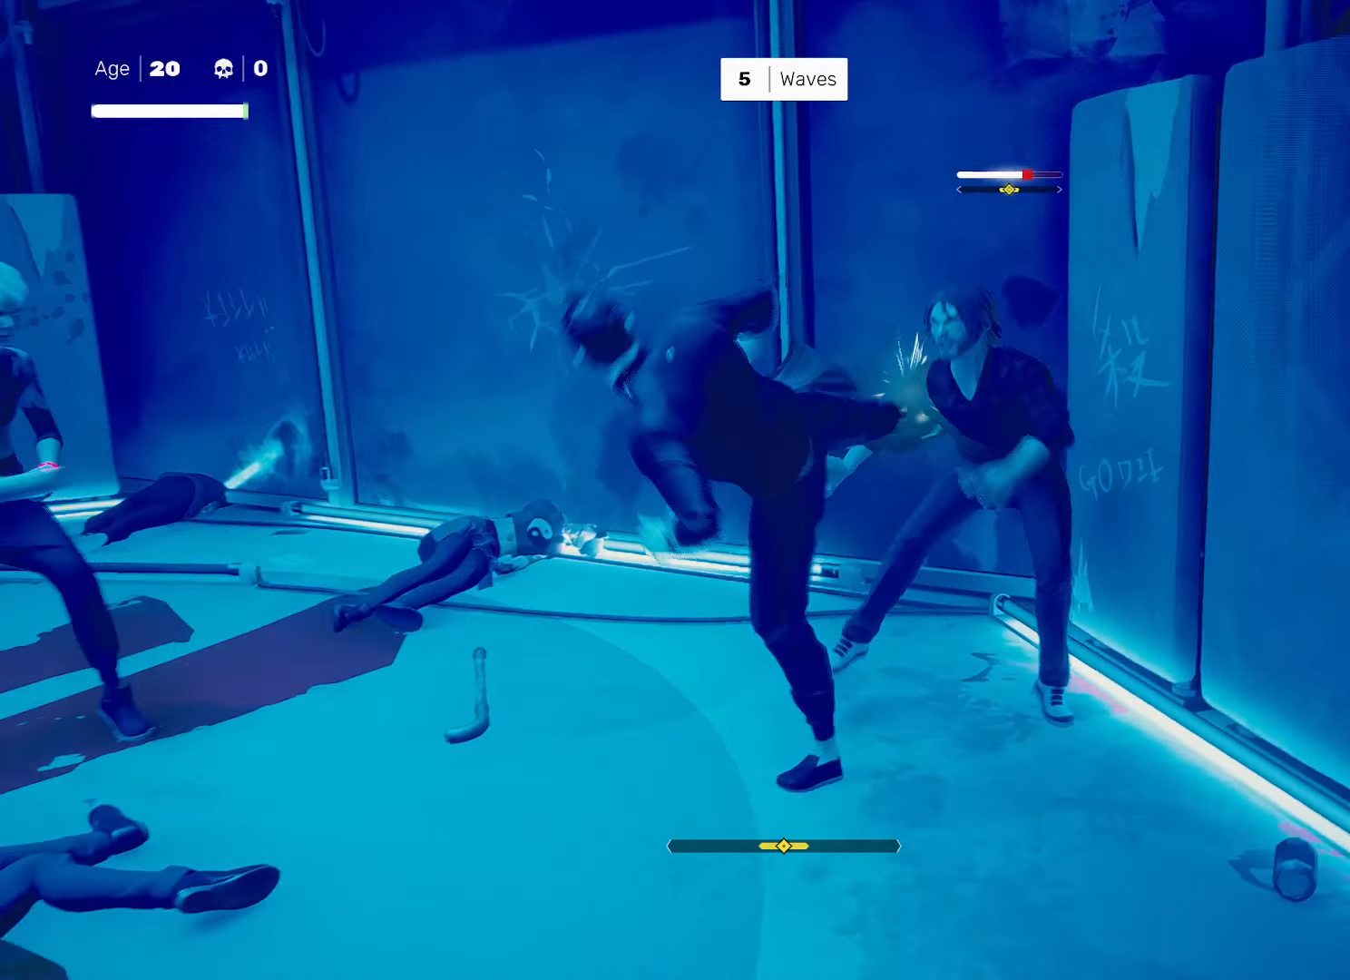
Gameplay with a controller (PlayStation layout); each line is a JSON object with the inputs held at the frame after it. "events" lists button and stick changes between this image and that frame as [ms after this image, input, new state], when the widget could be followed in between.
{"buttons": [], "left_stick": "center", "right_stick": "center", "events": [[417, "L1", "up"], [417, "TRIANGLE", "up"]]}
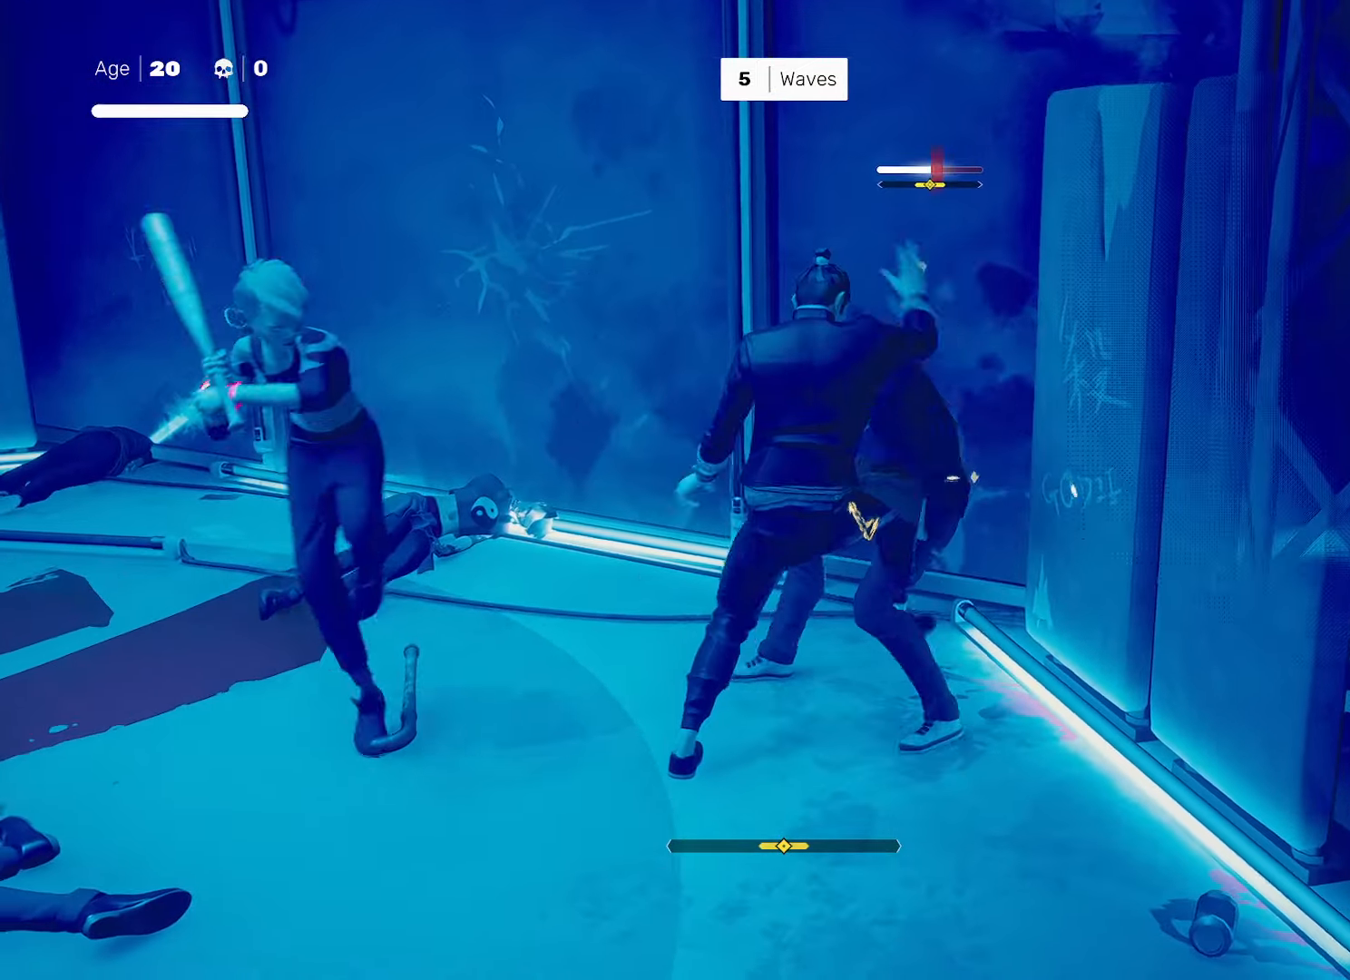
{"buttons": [], "left_stick": "center", "right_stick": "center", "events": [[83, "L1", "down"], [183, "L1", "up"]]}
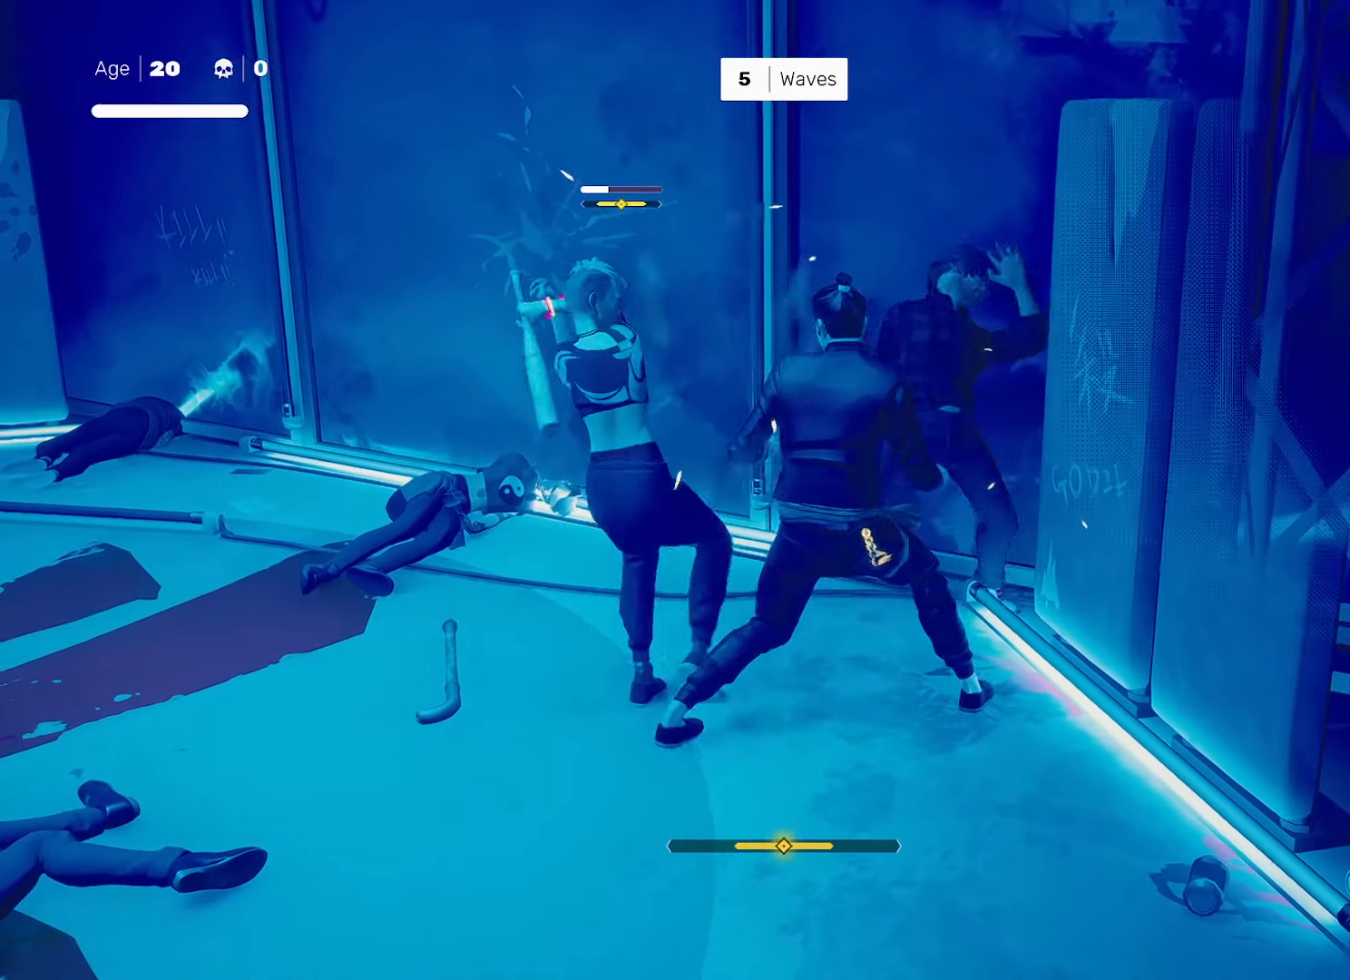
{"buttons": [], "left_stick": "center", "right_stick": "center", "events": [[250, "L1", "down"], [333, "L1", "up"], [383, "TRIANGLE", "down"], [450, "TRIANGLE", "up"]]}
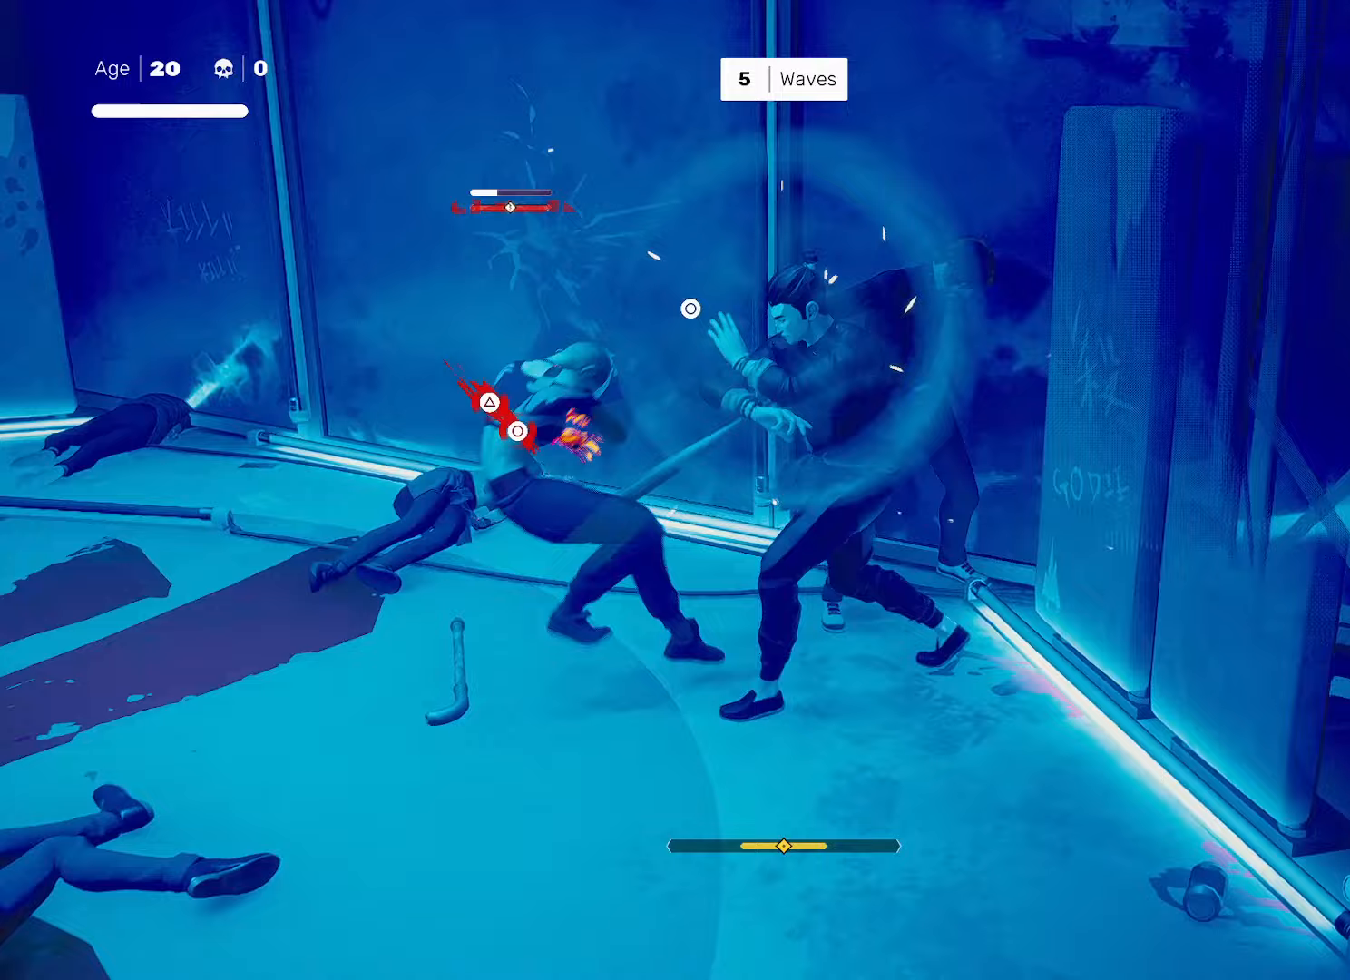
{"buttons": ["SQUARE"], "left_stick": "right", "right_stick": "center", "events": [[333, "SQUARE", "down"], [350, "left_stick", "right"]]}
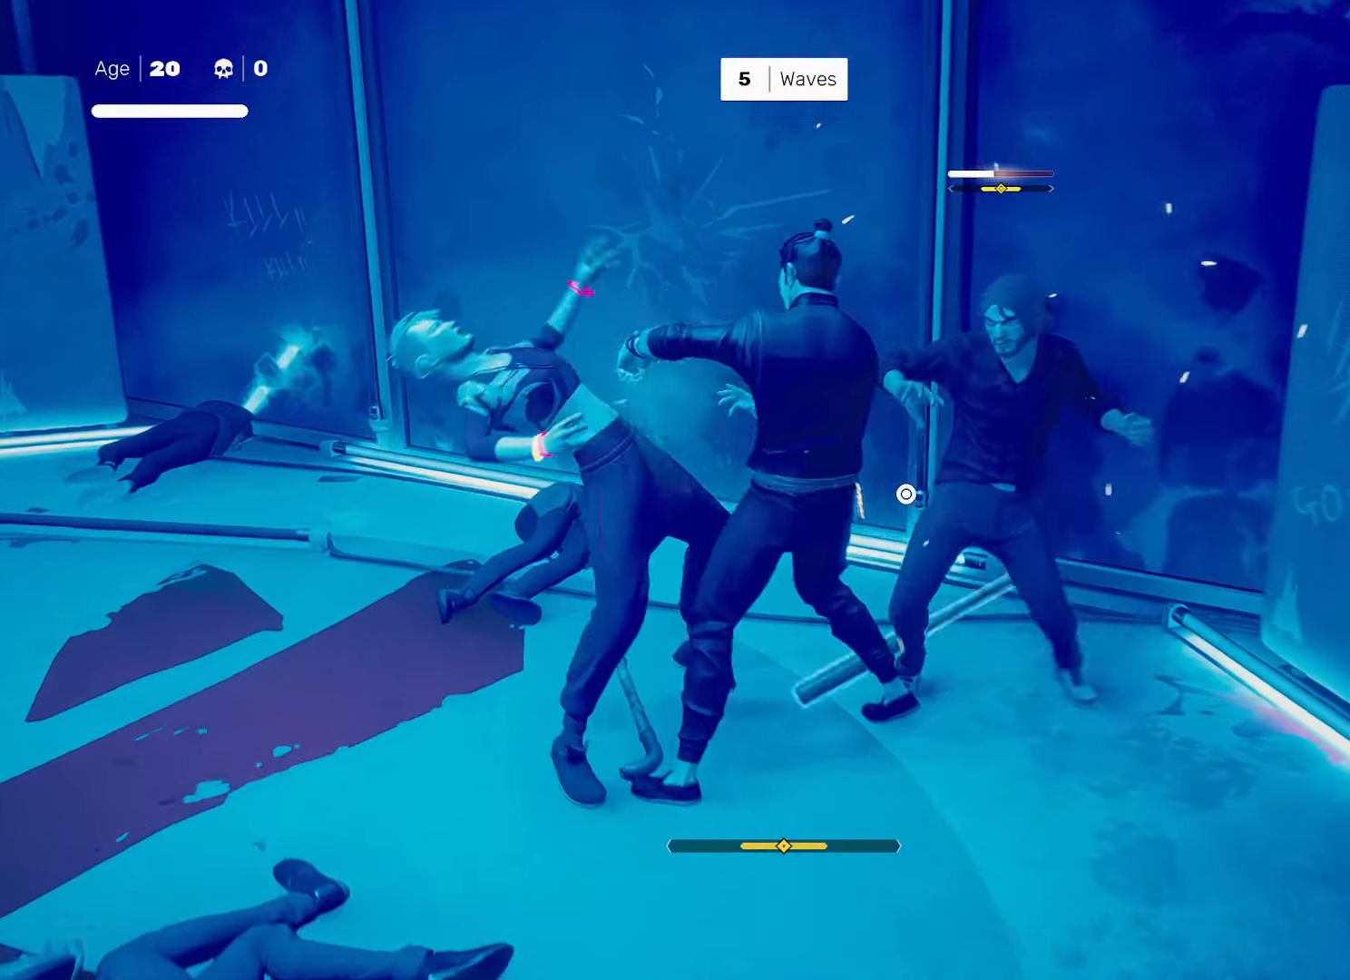
{"buttons": [], "left_stick": "center", "right_stick": "center", "events": [[83, "left_stick", "center"], [150, "L1", "down"], [150, "SQUARE", "up"], [250, "L1", "up"]]}
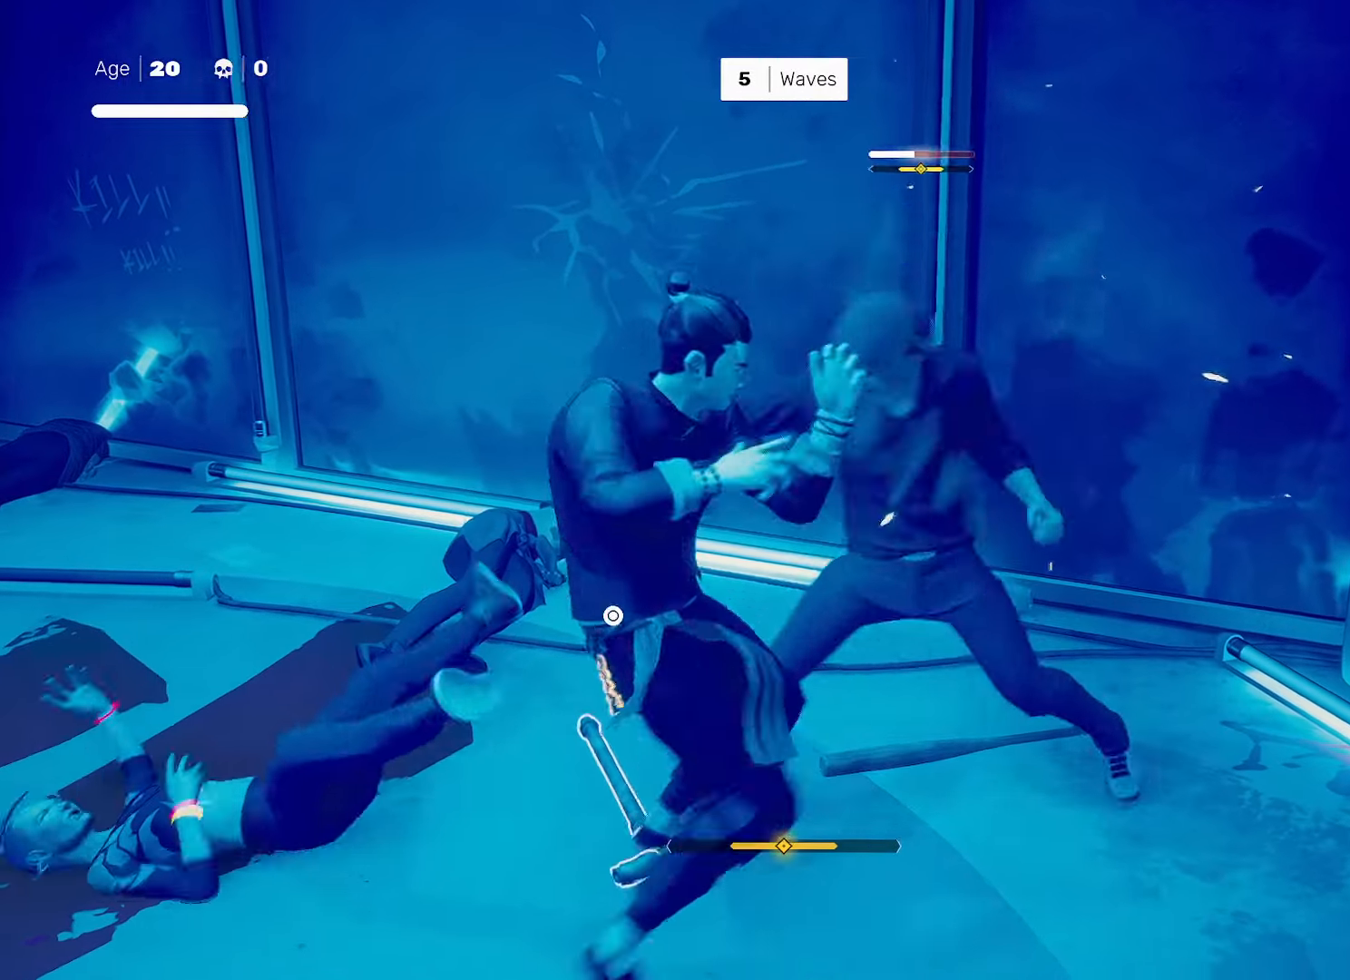
{"buttons": [], "left_stick": "center", "right_stick": "center", "events": [[50, "L1", "down"], [150, "L1", "up"], [150, "SQUARE", "down"], [233, "SQUARE", "up"]]}
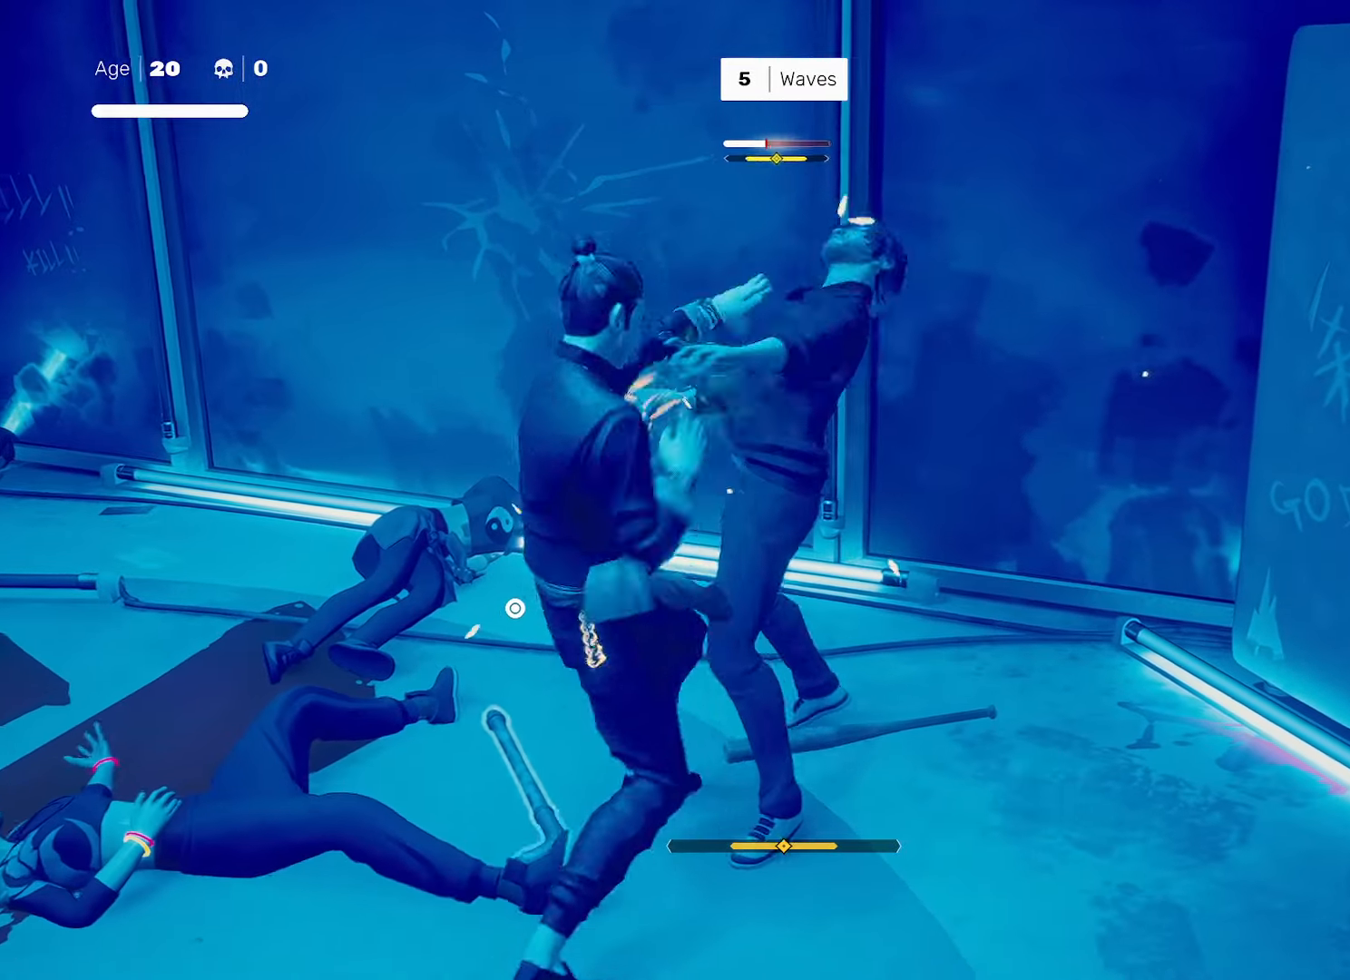
{"buttons": [], "left_stick": "up-right", "right_stick": "center", "events": [[150, "left_stick", "down-left"], [250, "left_stick", "up-right"], [283, "SQUARE", "down"], [367, "SQUARE", "up"]]}
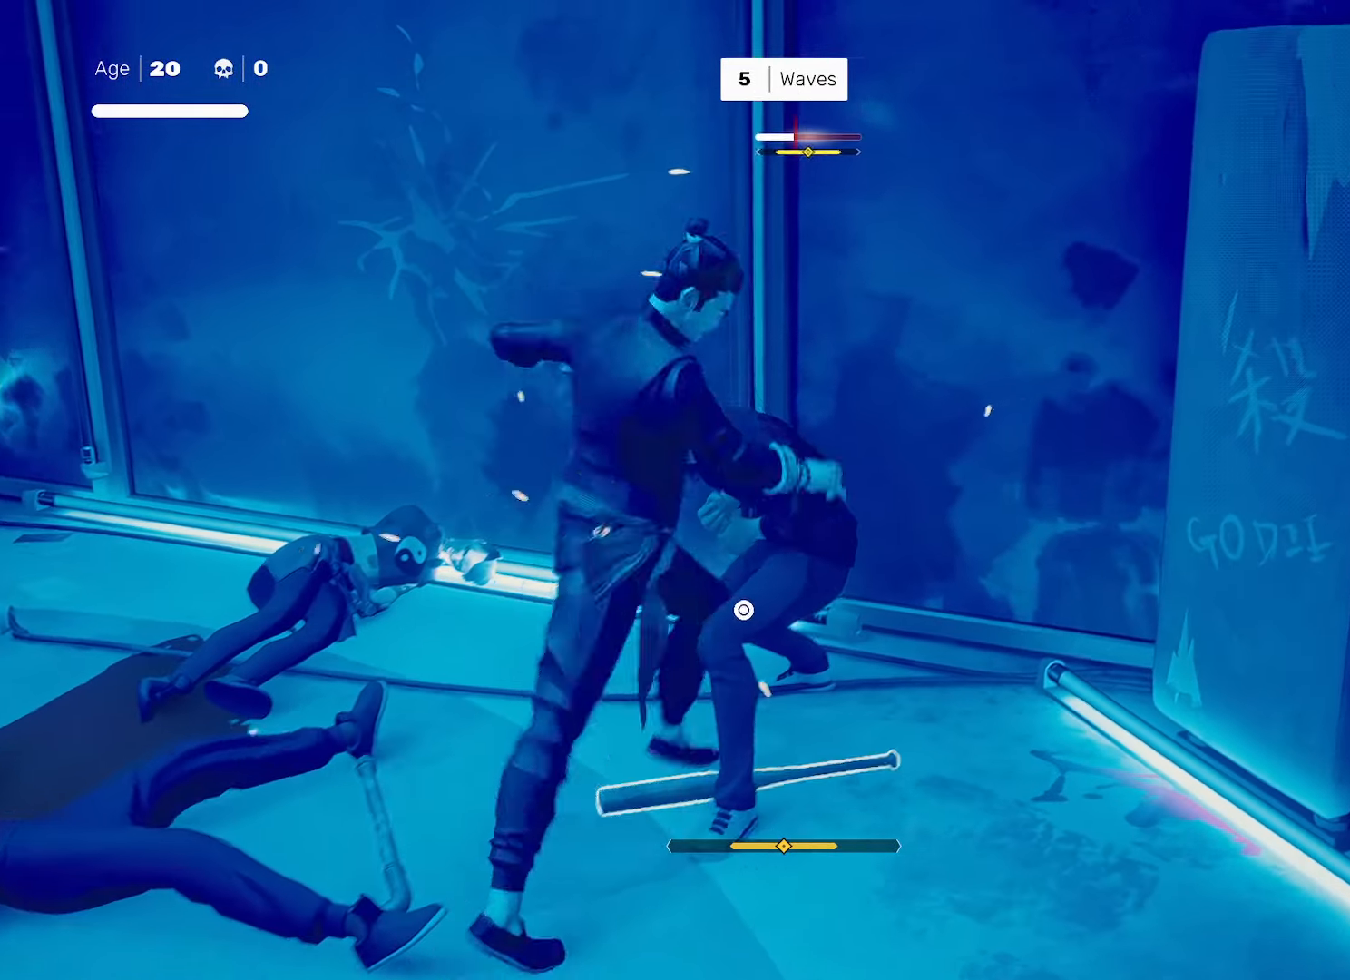
{"buttons": ["TRIANGLE"], "left_stick": "center", "right_stick": "center", "events": [[17, "left_stick", "center"], [150, "SQUARE", "down"], [233, "SQUARE", "up"], [433, "TRIANGLE", "down"]]}
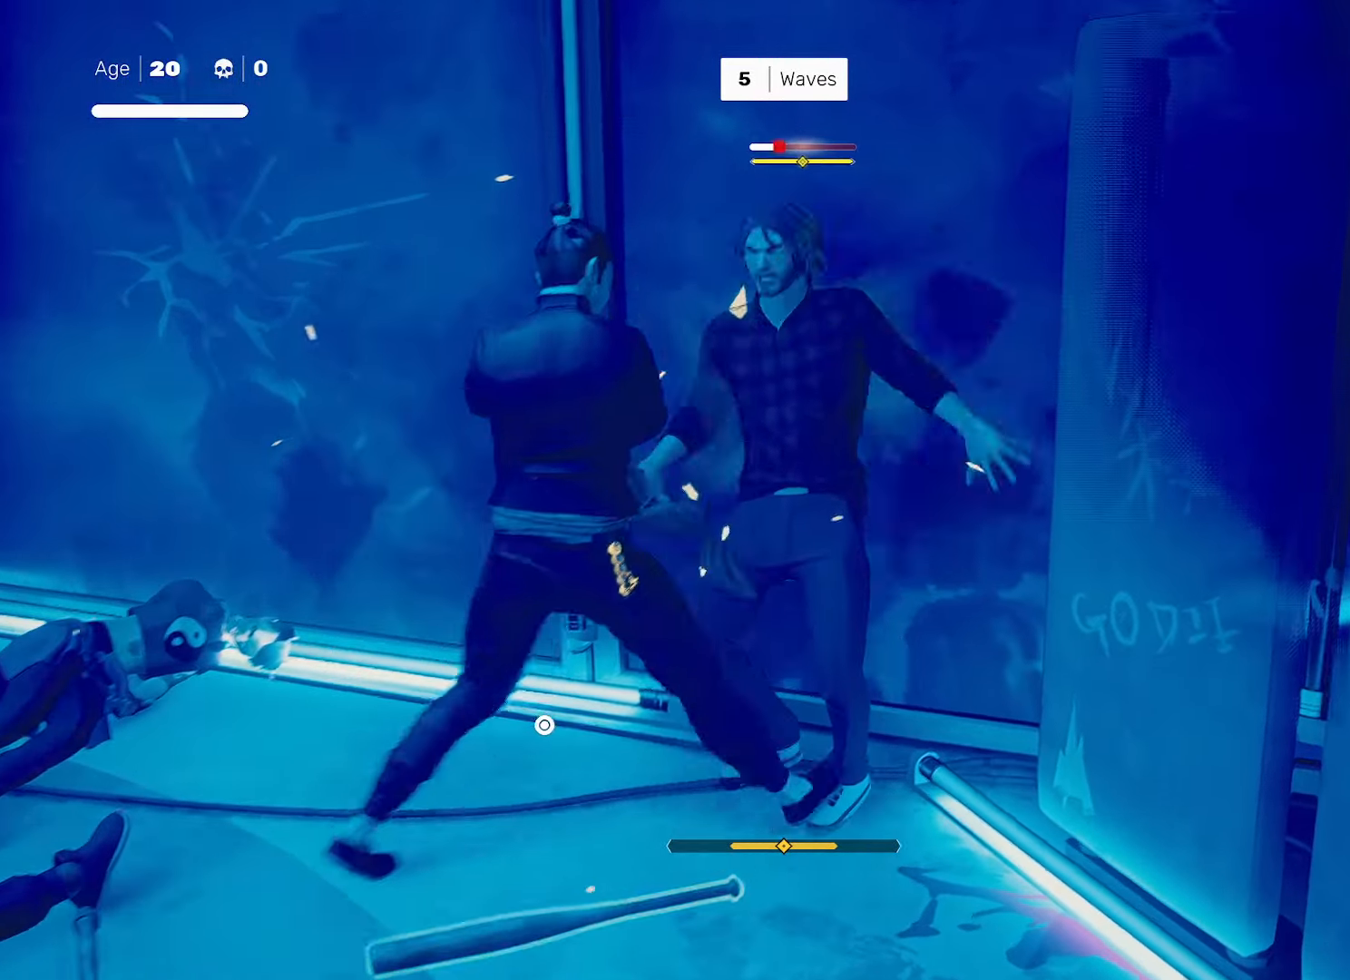
{"buttons": ["CIRCLE", "TRIANGLE"], "left_stick": "center", "right_stick": "center", "events": [[233, "TRIANGLE", "up"], [450, "CIRCLE", "down"], [450, "TRIANGLE", "down"]]}
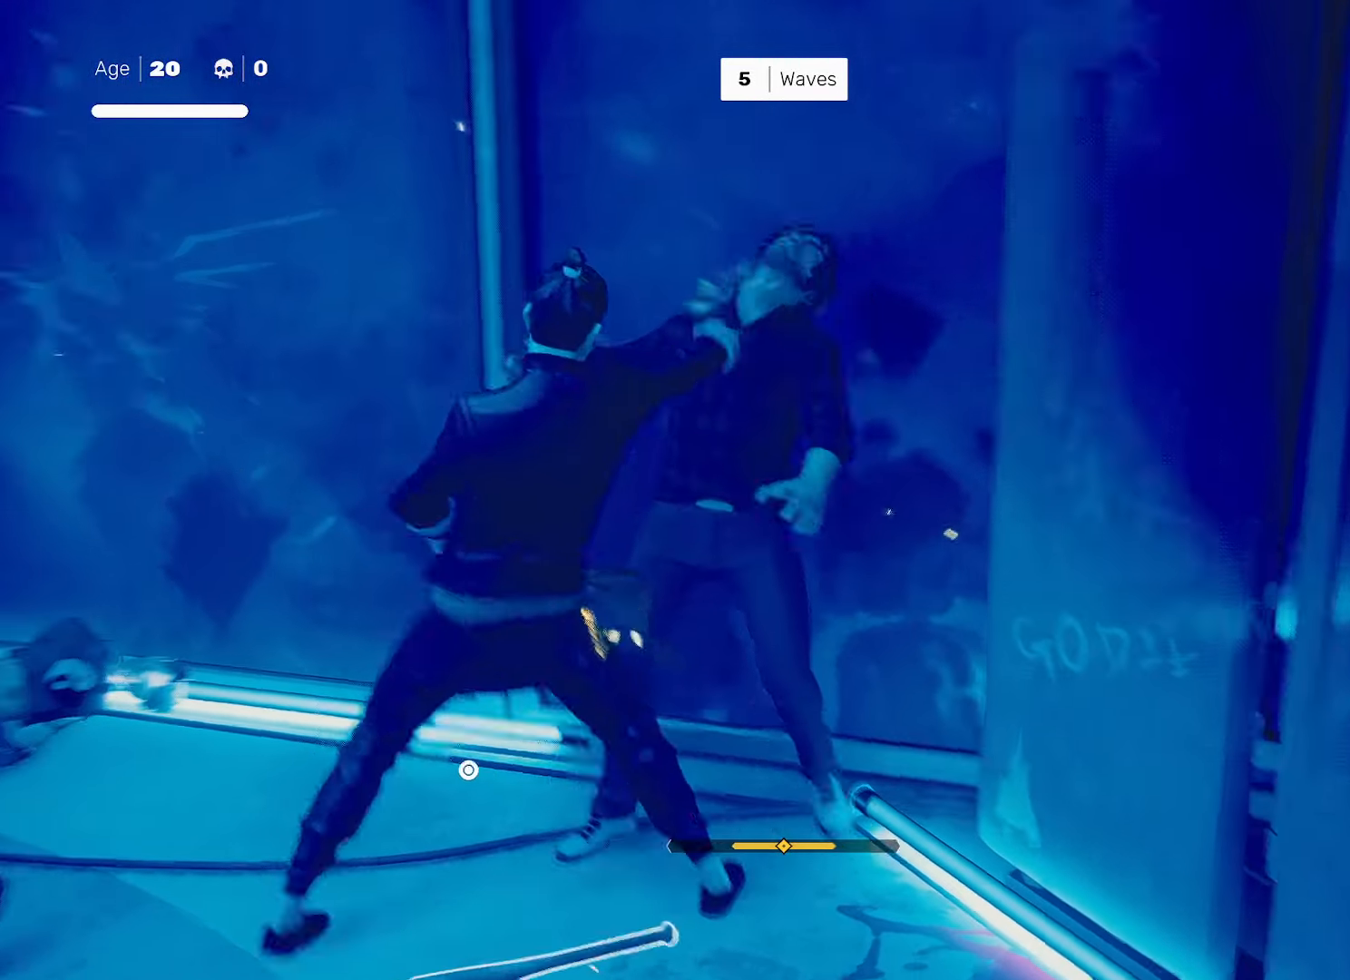
{"buttons": [], "left_stick": "center", "right_stick": "center", "events": [[50, "CIRCLE", "up"], [50, "TRIANGLE", "up"]]}
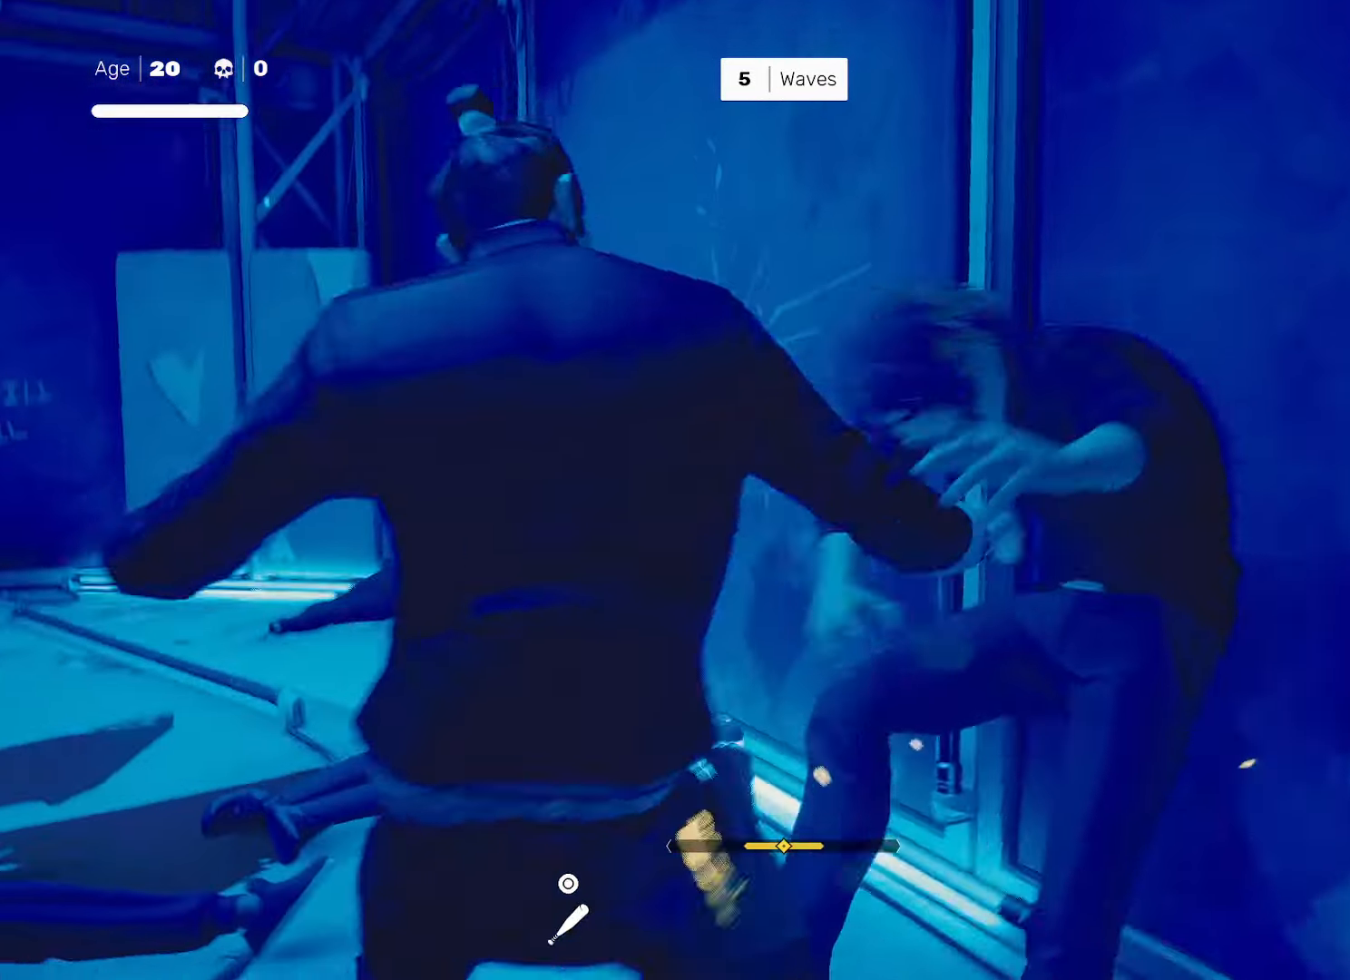
{"buttons": [], "left_stick": "up-left", "right_stick": "left", "events": [[200, "left_stick", "left"], [250, "R2", "down"], [283, "left_stick", "up-left"], [317, "right_stick", "left"], [367, "R2", "up"]]}
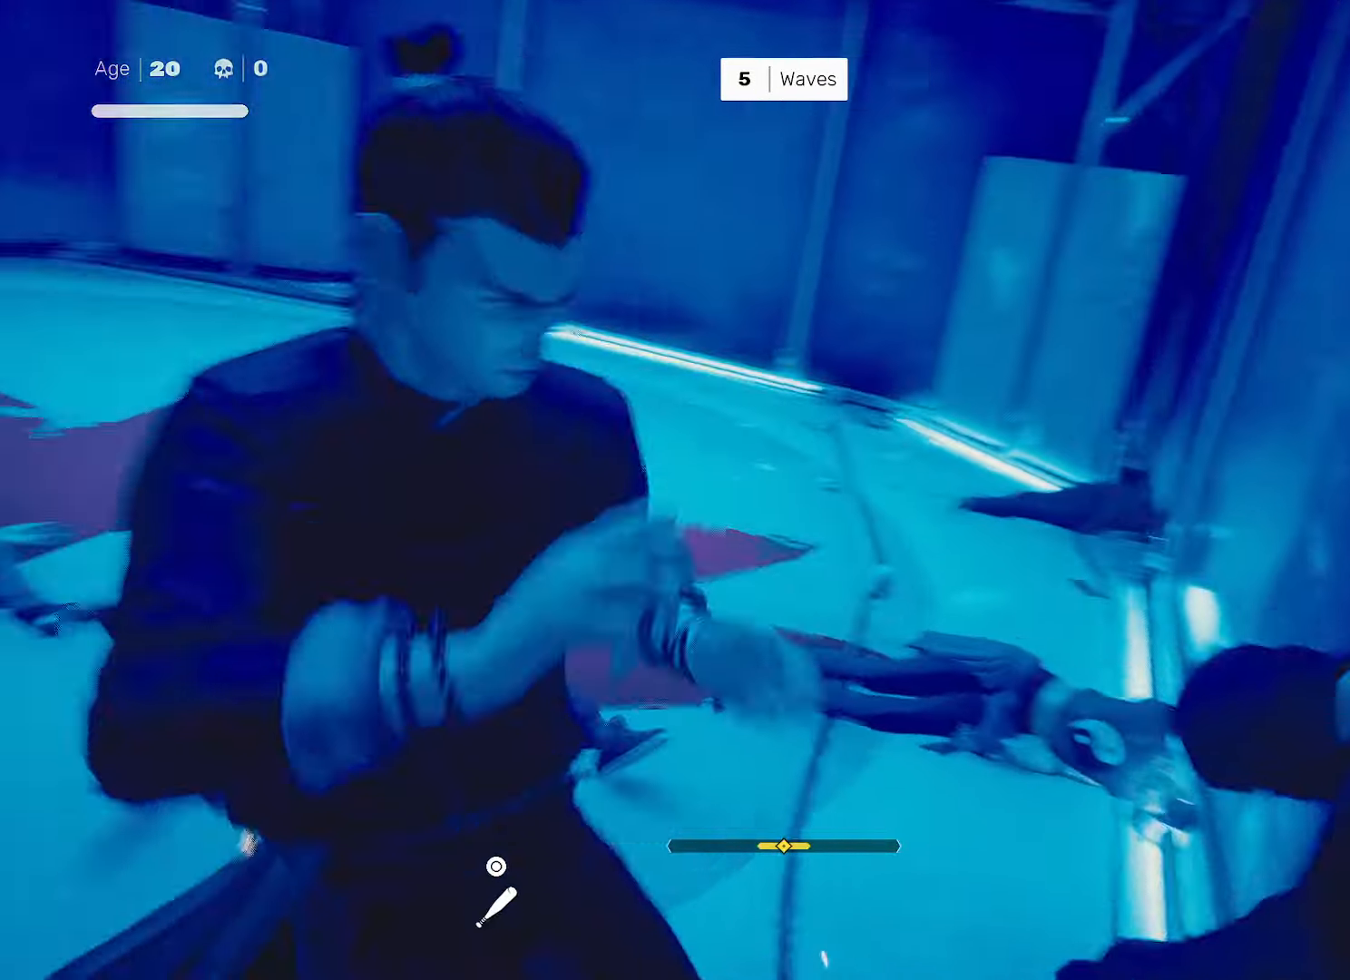
{"buttons": [], "left_stick": "up", "right_stick": "center", "events": [[317, "right_stick", "center"], [367, "left_stick", "up"]]}
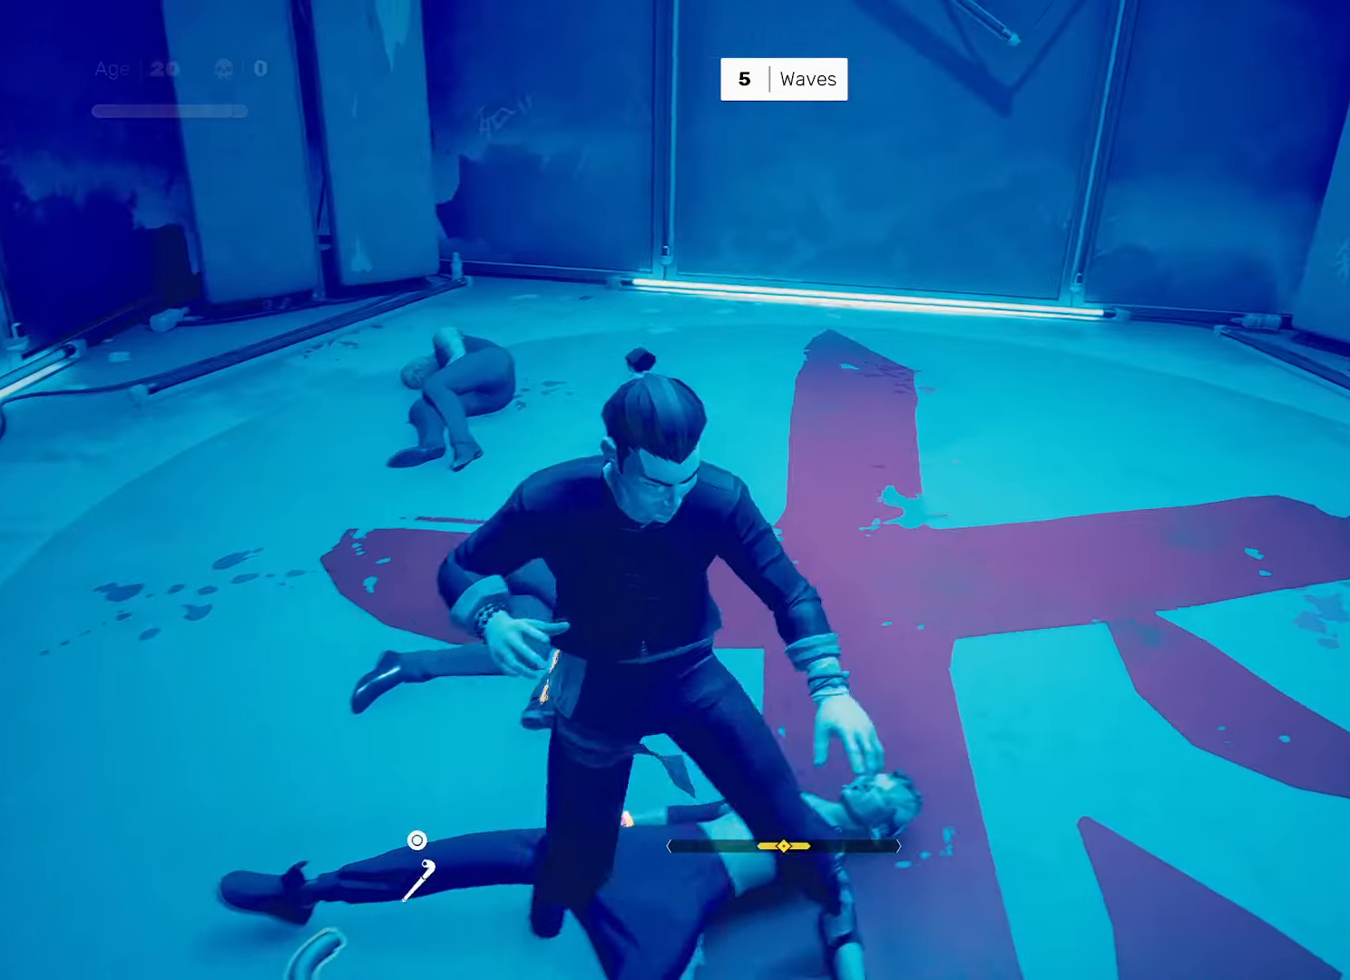
{"buttons": [], "left_stick": "center", "right_stick": "center", "events": [[367, "left_stick", "center"]]}
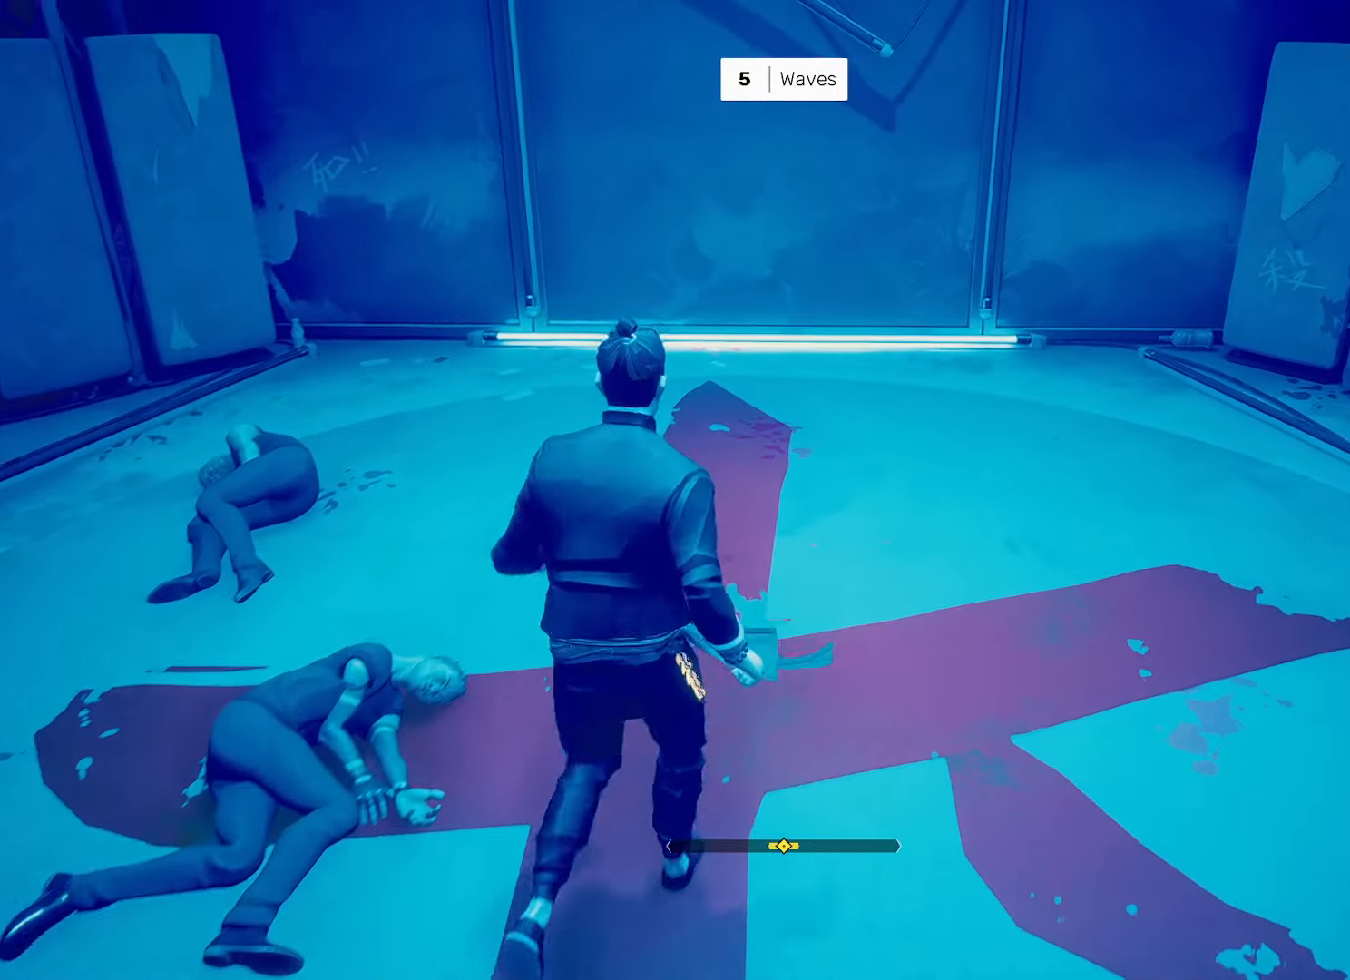
{"buttons": [], "left_stick": "center", "right_stick": "center", "events": []}
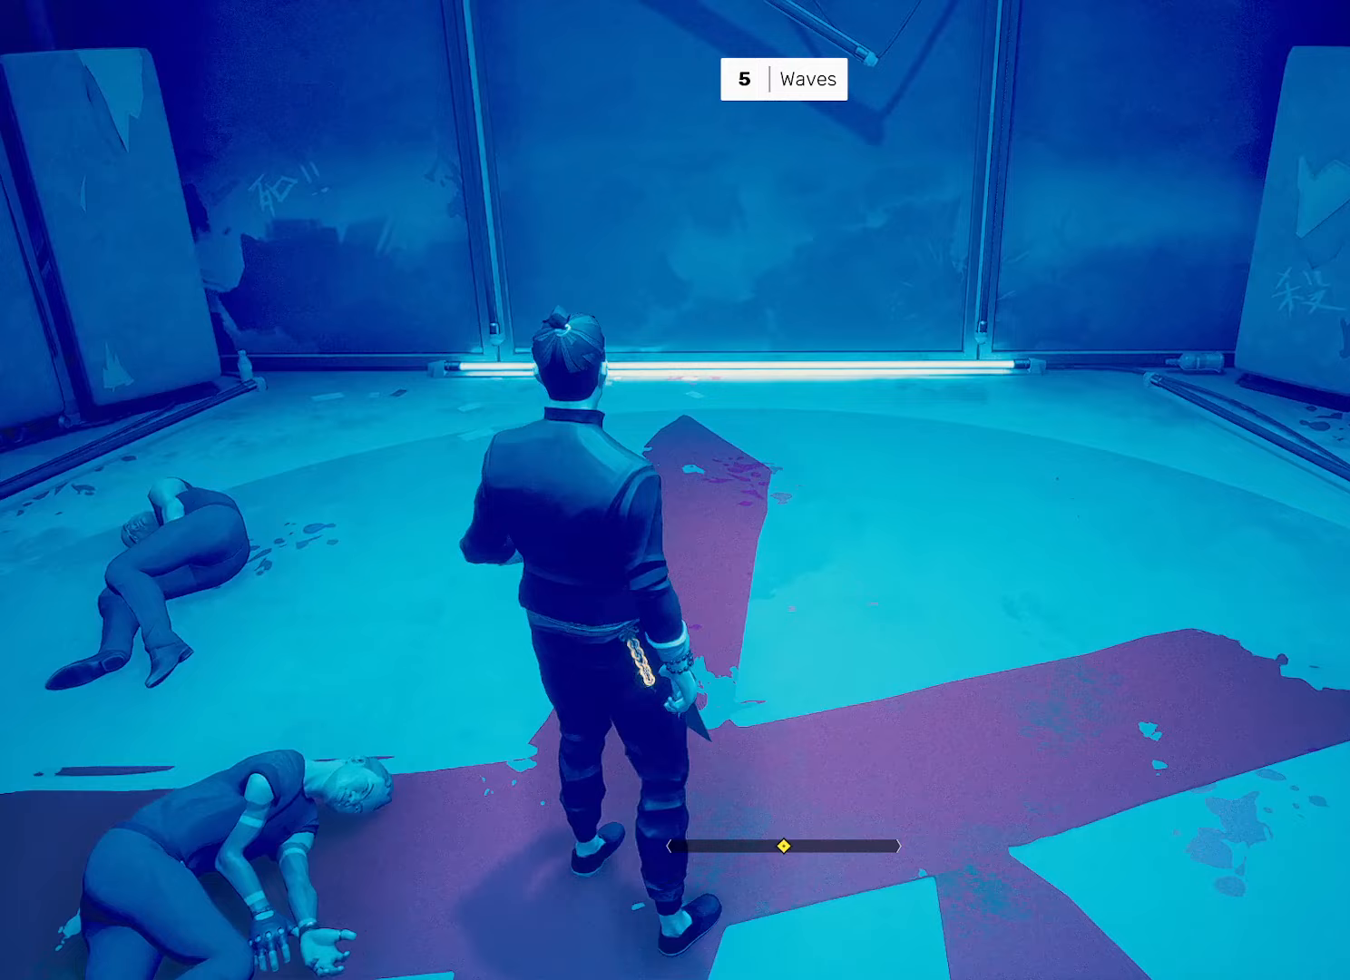
{"buttons": [], "left_stick": "center", "right_stick": "up", "events": [[433, "right_stick", "up"]]}
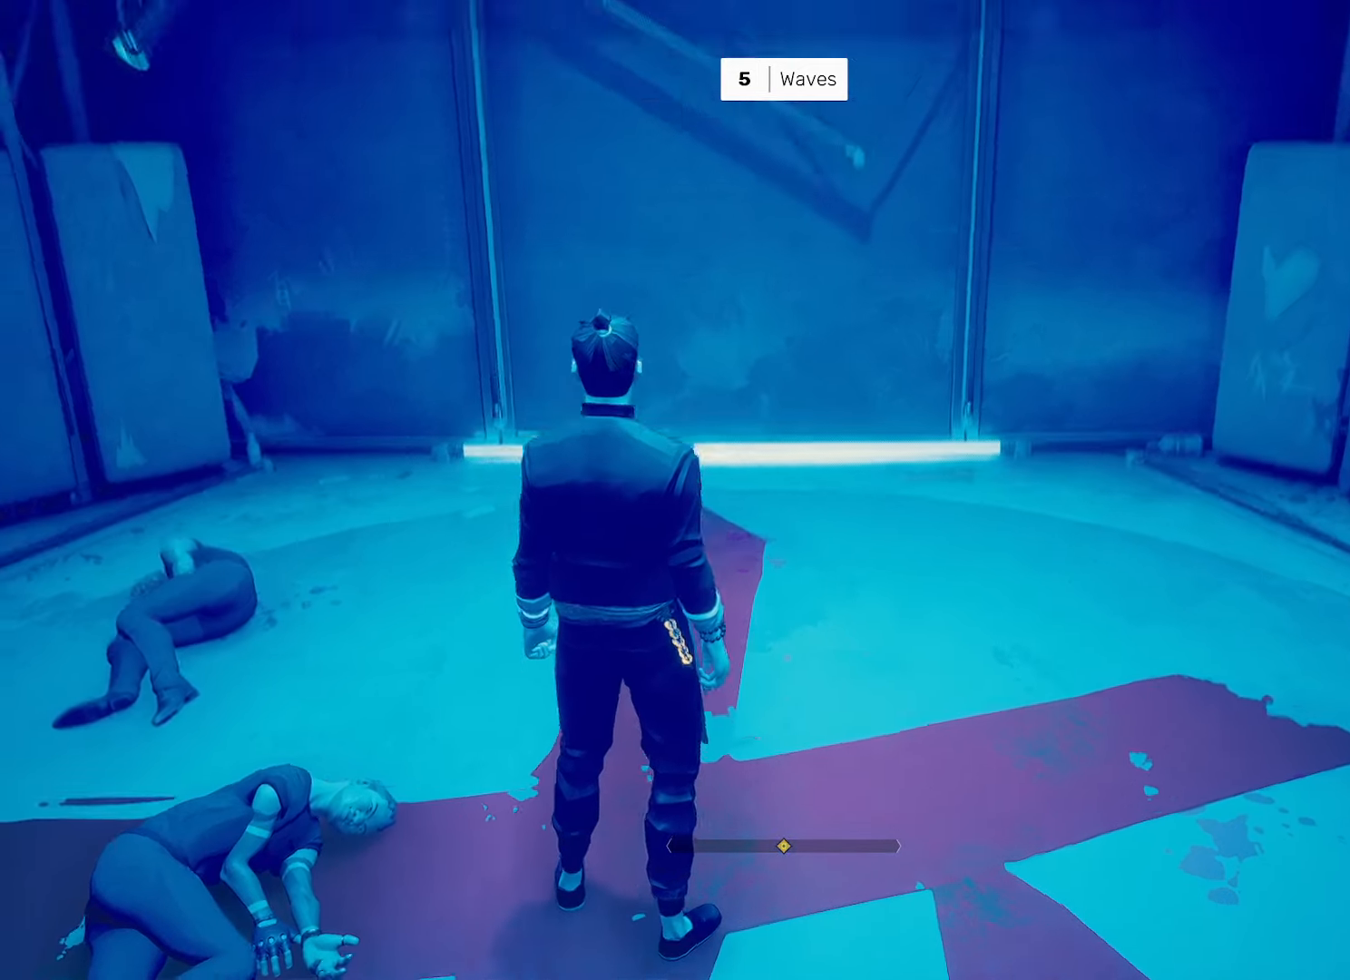
{"buttons": [], "left_stick": "center", "right_stick": "center", "events": [[217, "right_stick", "center"]]}